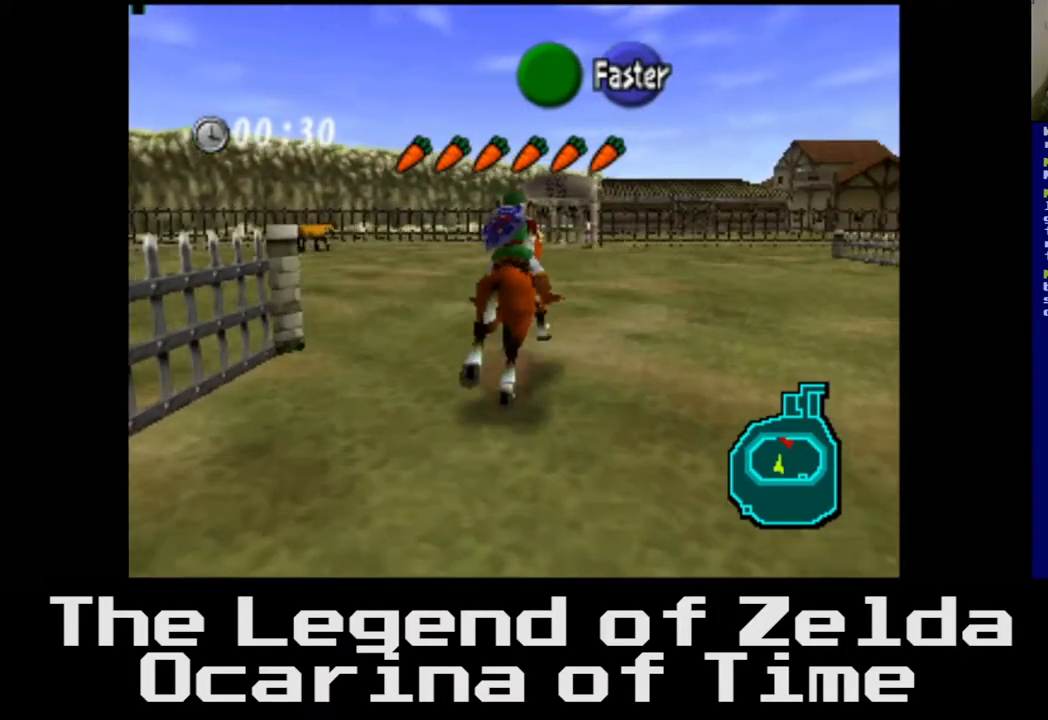
Gameplay with a controller (Xbox layout); each line is a JSON object with the inputs held at the frame after it. "events" lists button and stick changes between this image and that frame as [ms after this image, input, new state], when the widget could be followed in between.
{"buttons": [], "left_stick": "up", "right_stick": "center", "events": []}
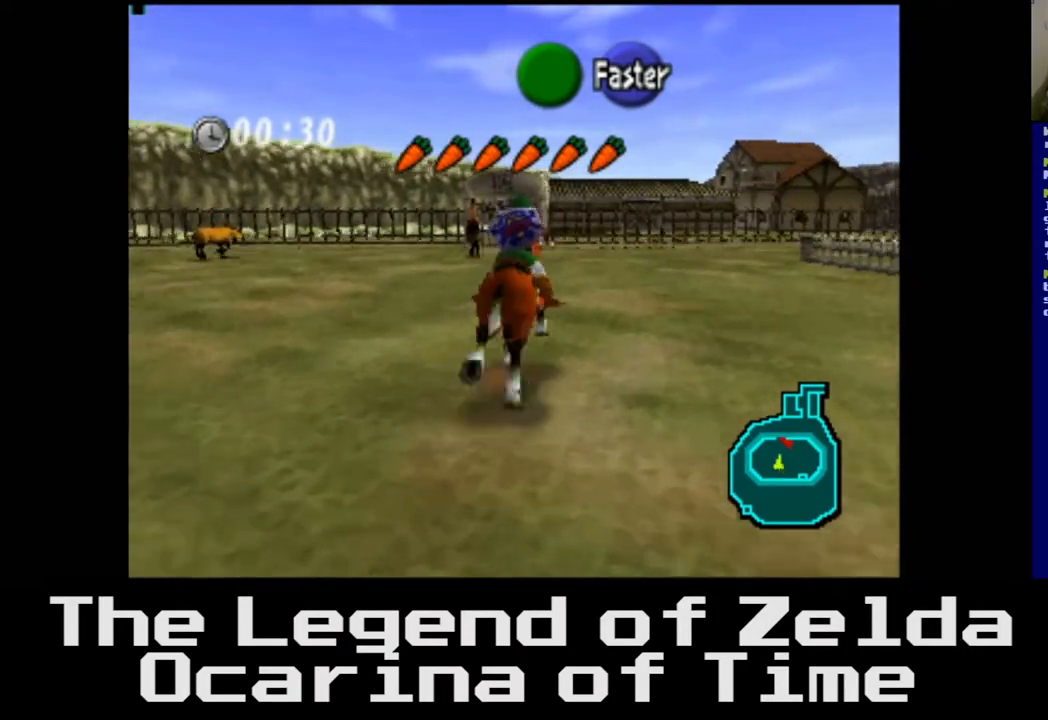
{"buttons": [], "left_stick": "up", "right_stick": "center", "events": [[200, "right_stick", "up"], [383, "right_stick", "center"]]}
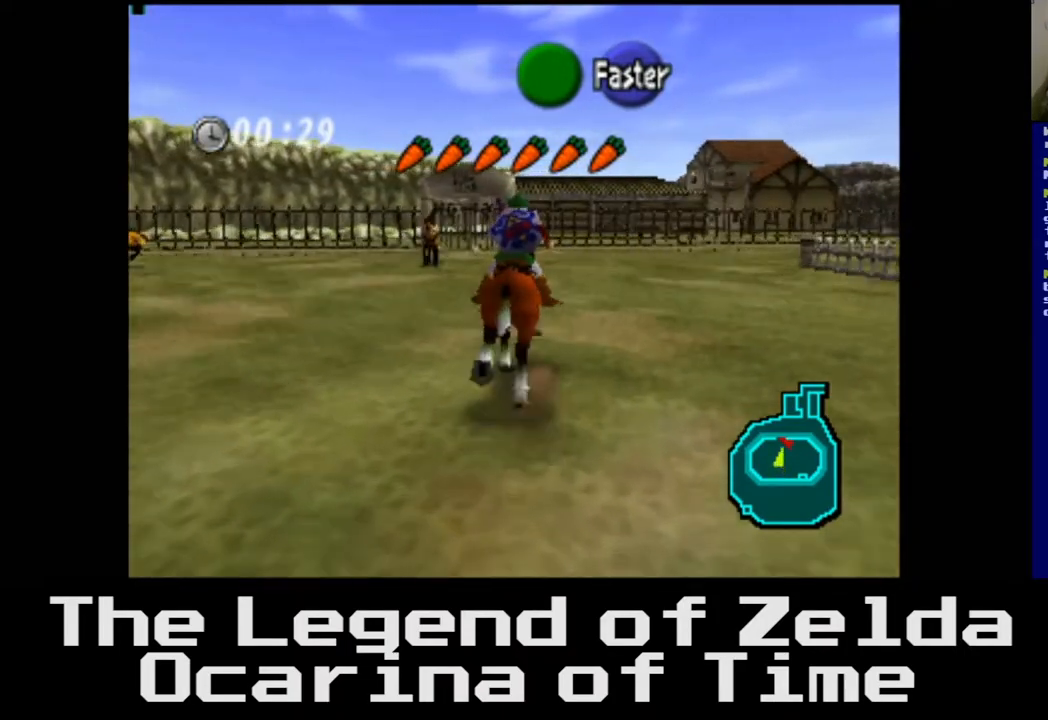
{"buttons": [], "left_stick": "up-left", "right_stick": "center", "events": [[400, "left_stick", "up-left"]]}
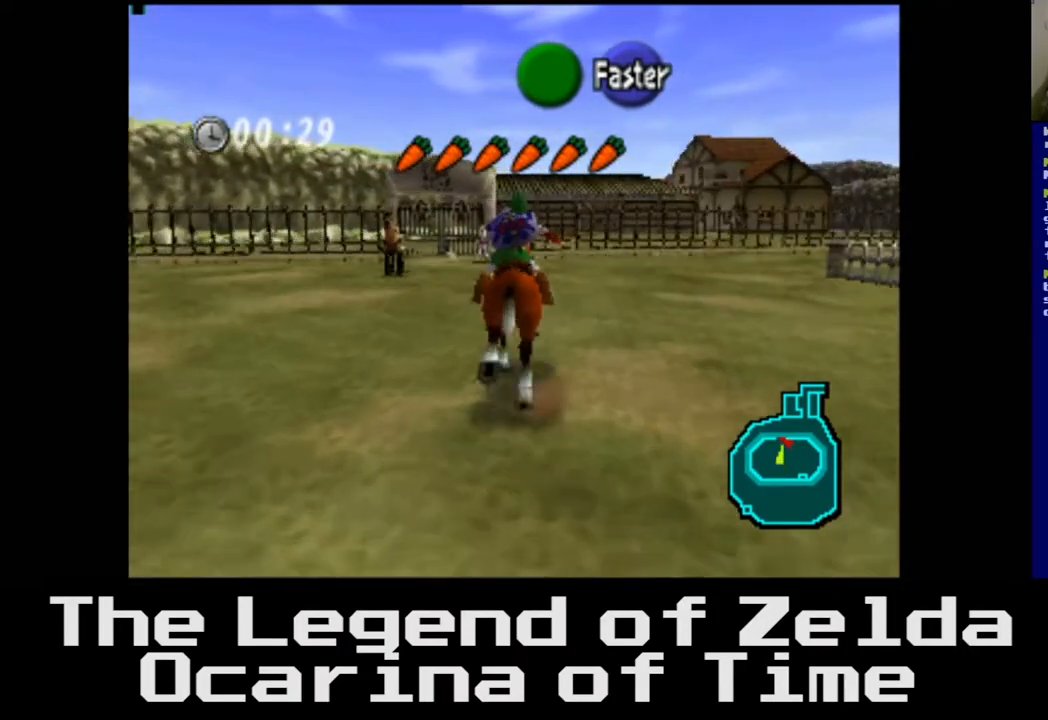
{"buttons": [], "left_stick": "up-left", "right_stick": "center", "events": []}
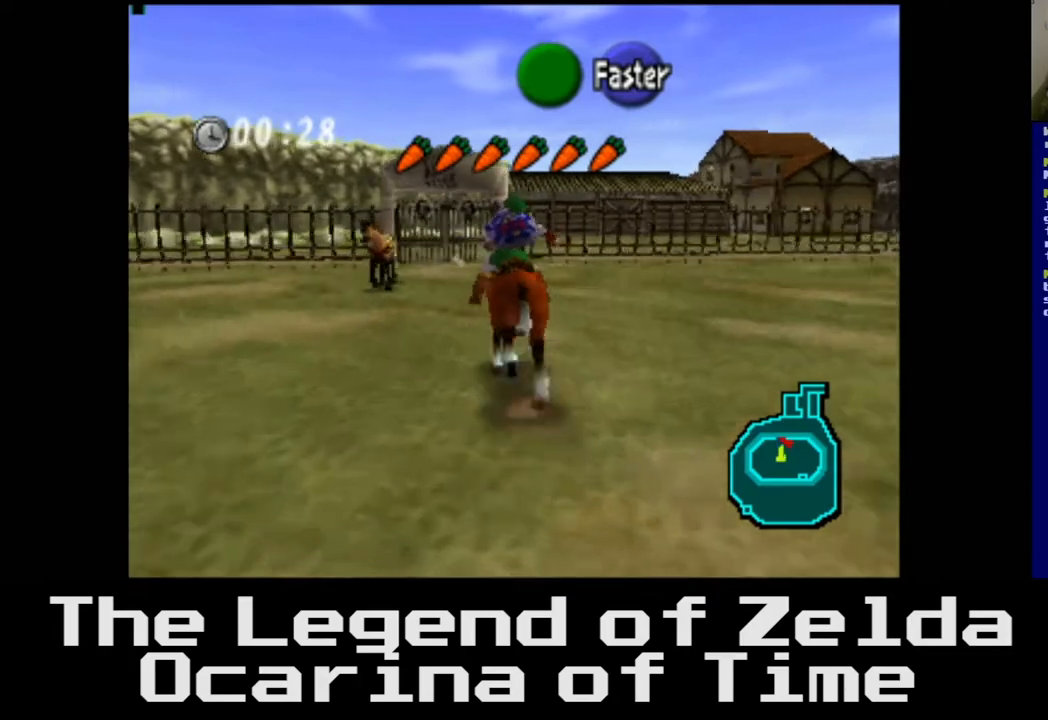
{"buttons": [], "left_stick": "up", "right_stick": "center", "events": [[117, "left_stick", "up"]]}
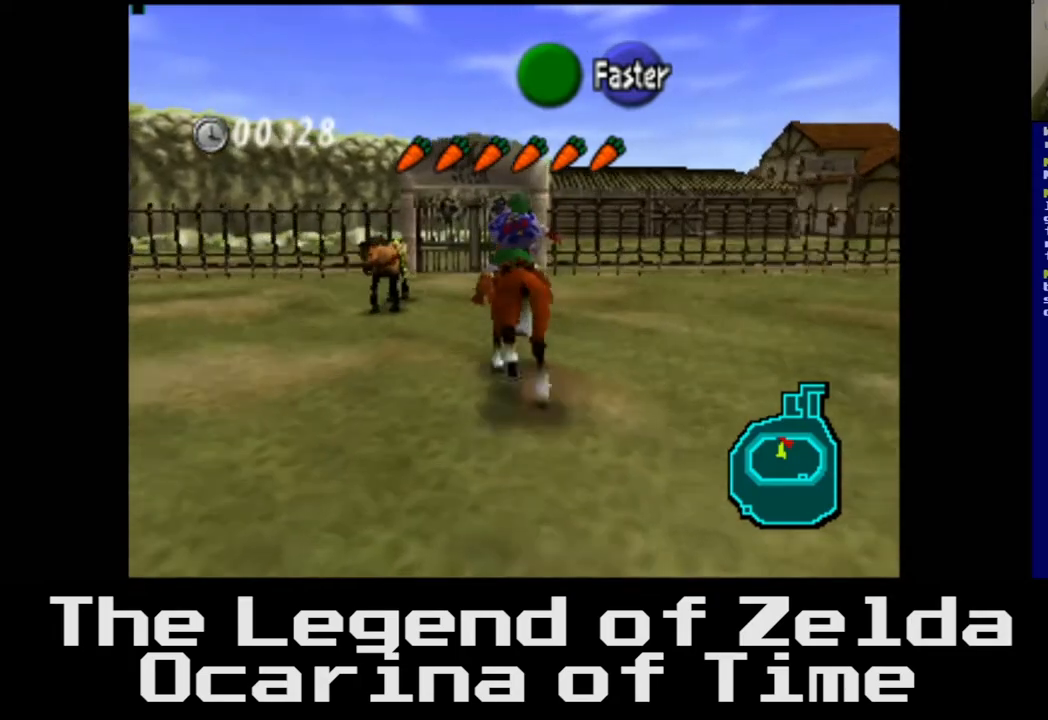
{"buttons": [], "left_stick": "up", "right_stick": "center", "events": []}
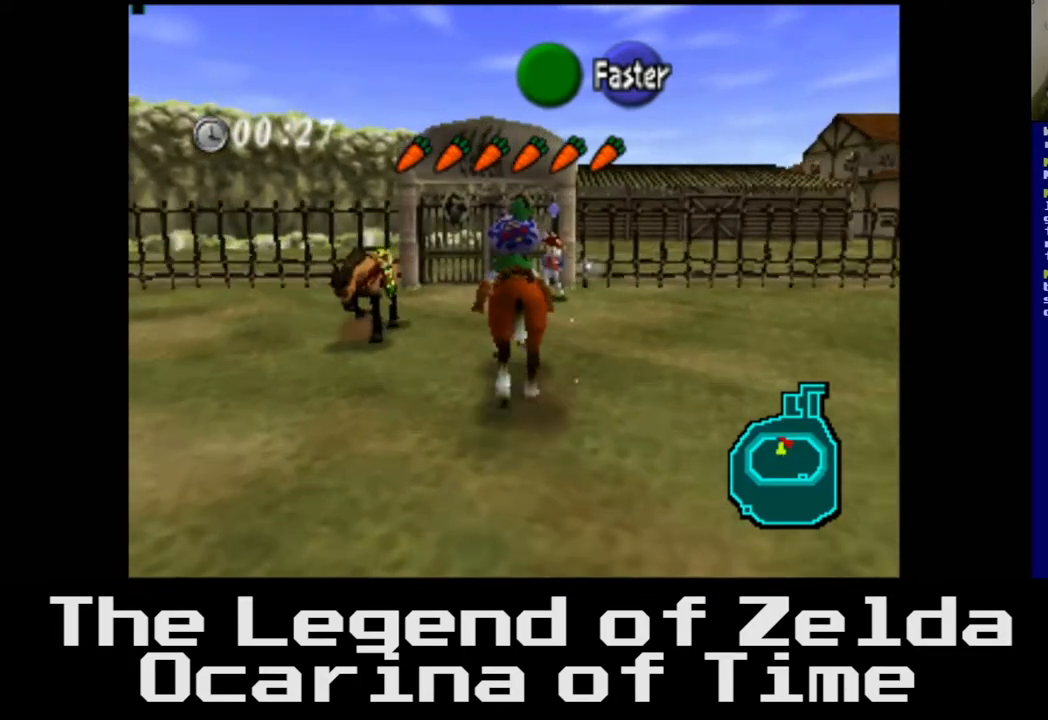
{"buttons": [], "left_stick": "up-right", "right_stick": "center", "events": [[350, "left_stick", "up-right"]]}
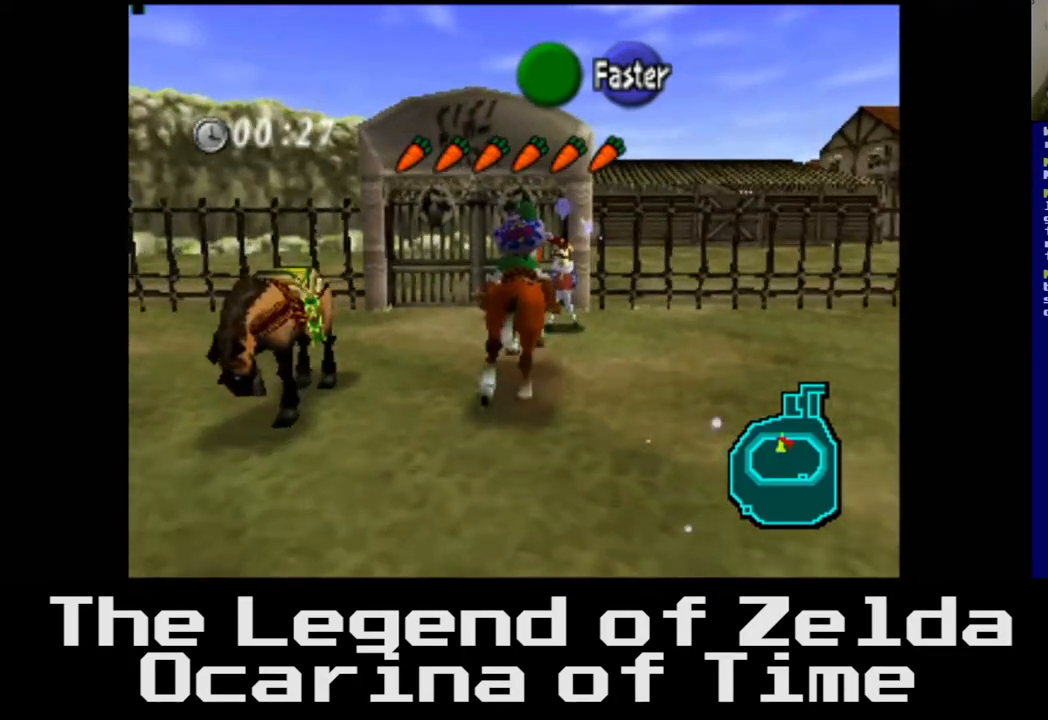
{"buttons": ["L2"], "left_stick": "center", "right_stick": "center", "events": [[300, "left_stick", "center"], [317, "L2", "down"]]}
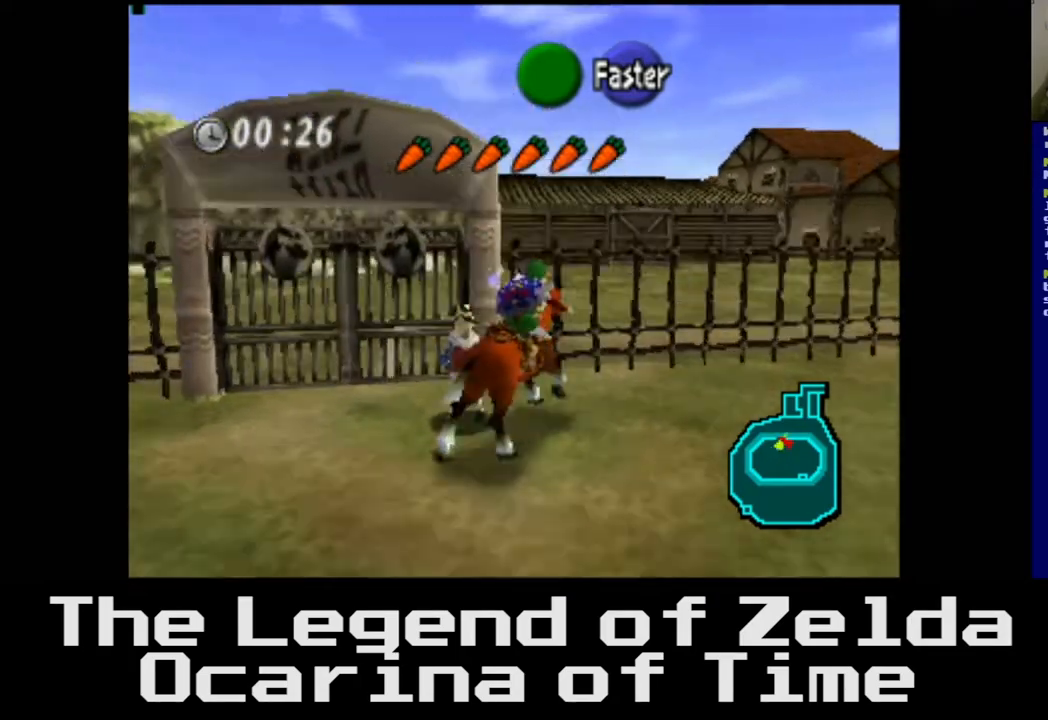
{"buttons": ["L2"], "left_stick": "center", "right_stick": "center", "events": []}
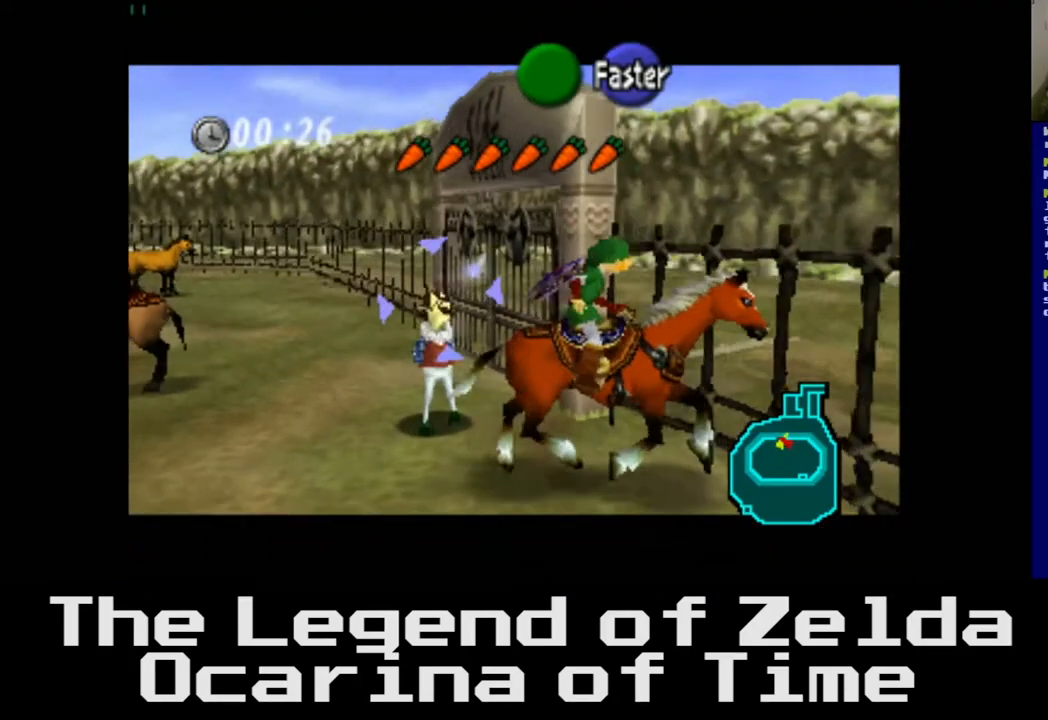
{"buttons": [], "left_stick": "down", "right_stick": "center", "events": [[67, "left_stick", "down"], [317, "L2", "up"]]}
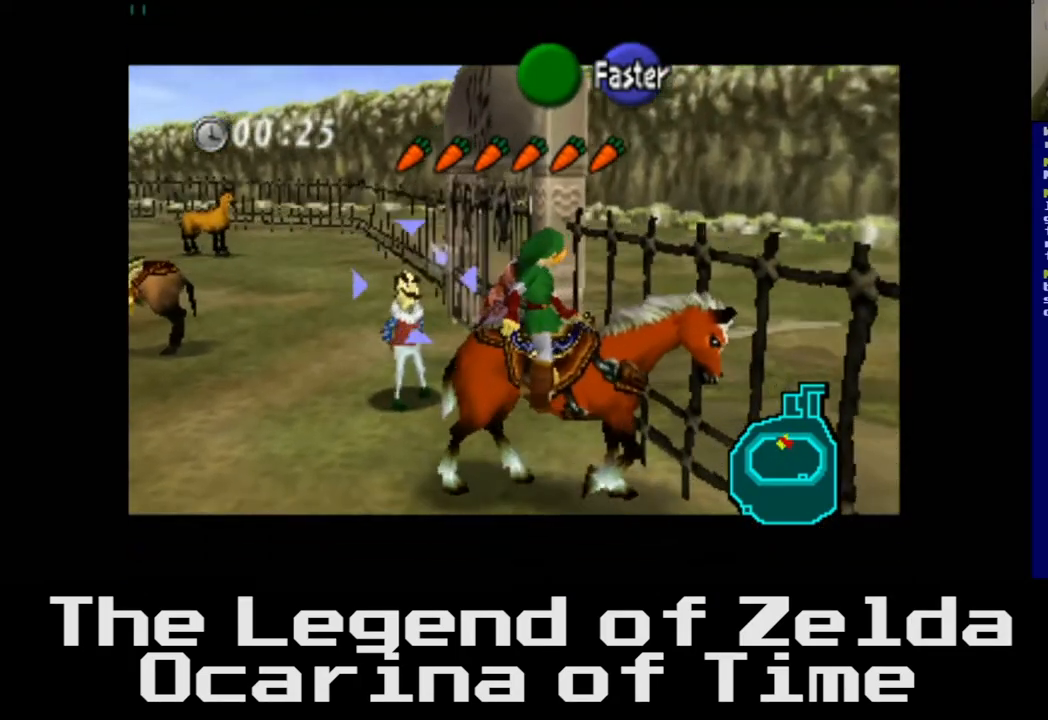
{"buttons": [], "left_stick": "down-right", "right_stick": "center", "events": [[233, "left_stick", "down-right"]]}
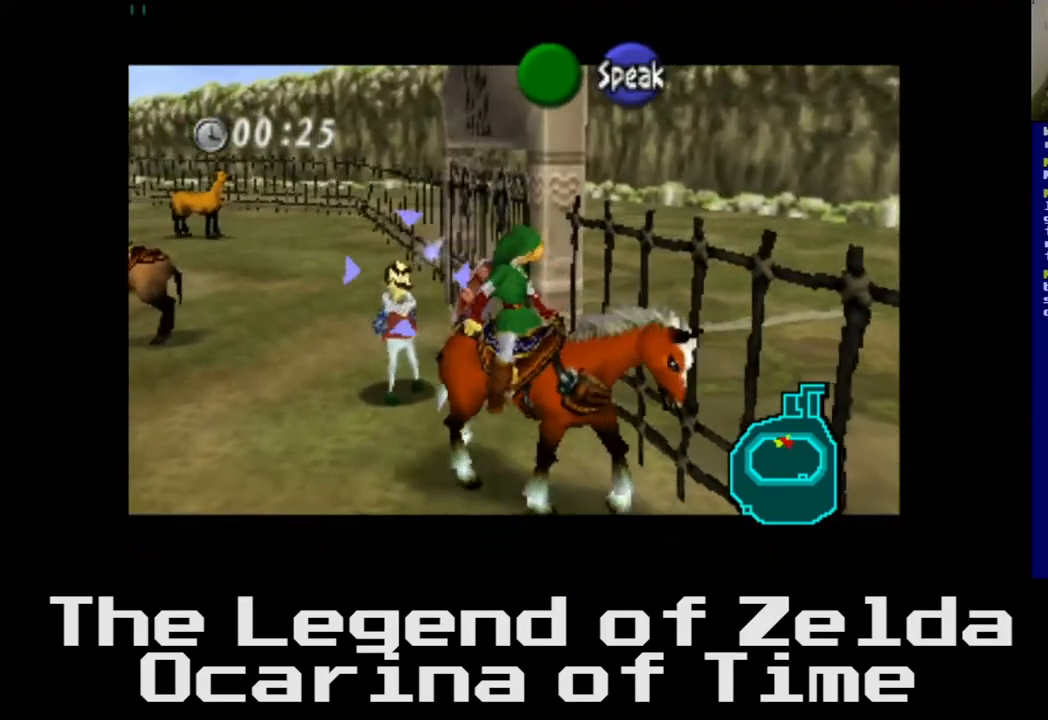
{"buttons": [], "left_stick": "right", "right_stick": "center", "events": [[83, "left_stick", "right"]]}
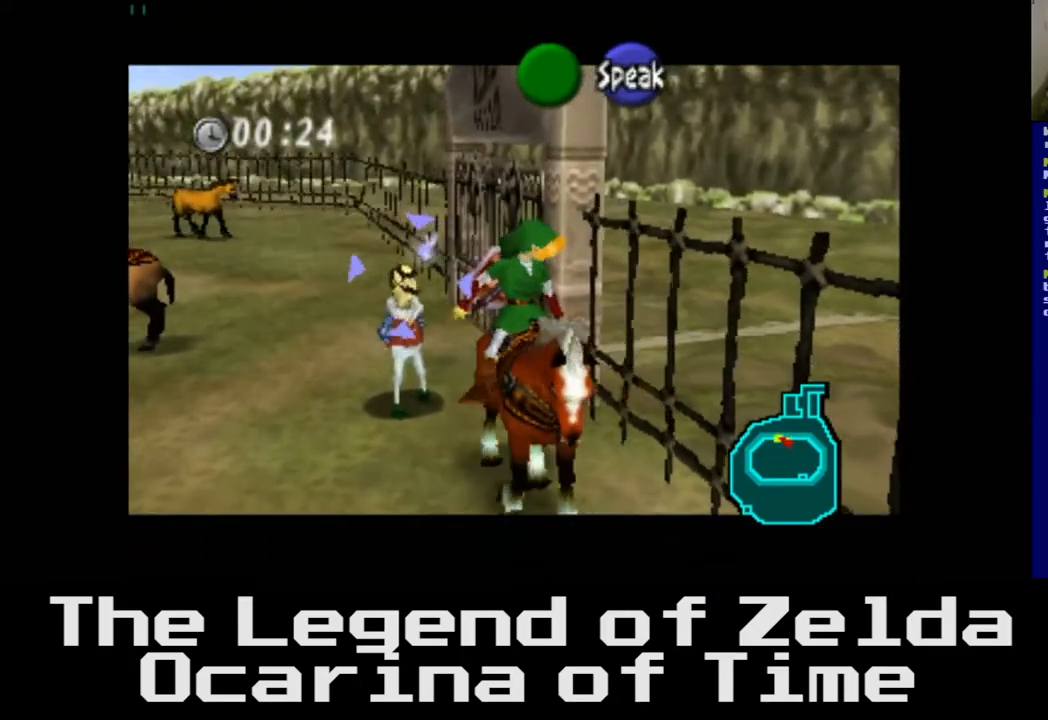
{"buttons": [], "left_stick": "center", "right_stick": "center", "events": [[250, "left_stick", "center"]]}
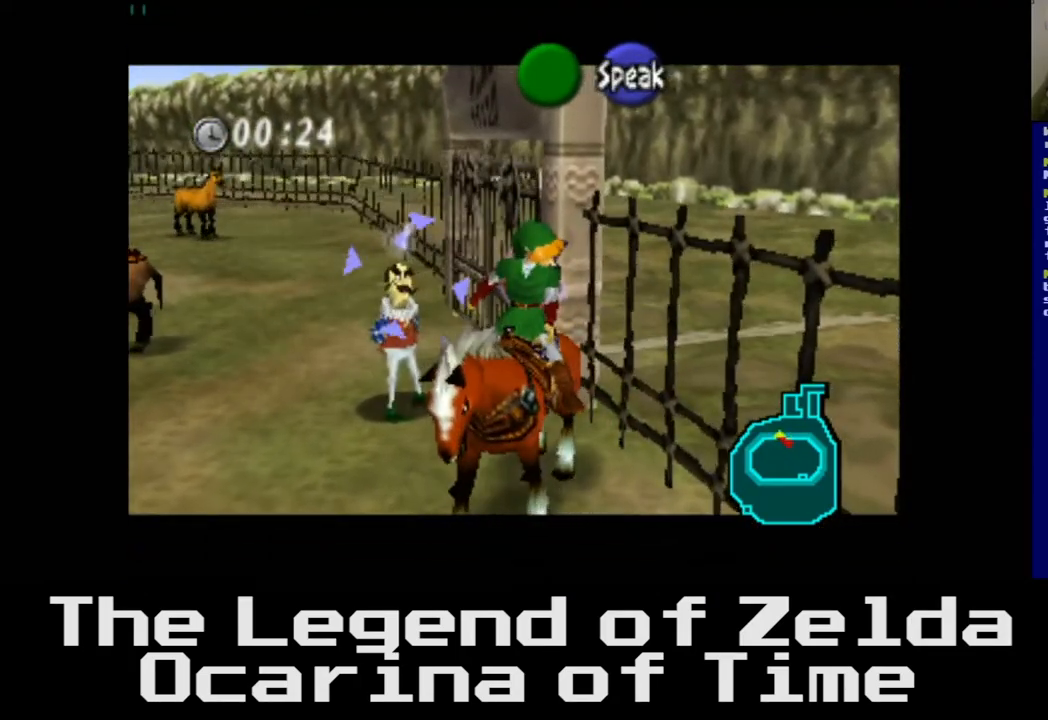
{"buttons": [], "left_stick": "center", "right_stick": "center", "events": [[83, "A", "down"], [233, "A", "up"]]}
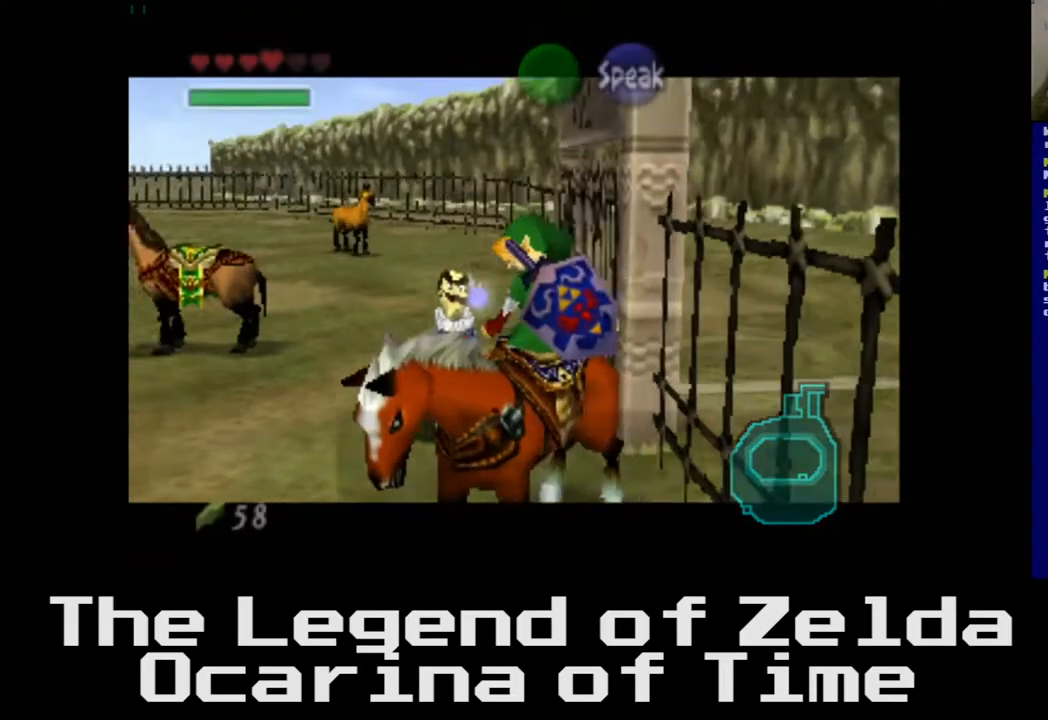
{"buttons": [], "left_stick": "center", "right_stick": "center", "events": []}
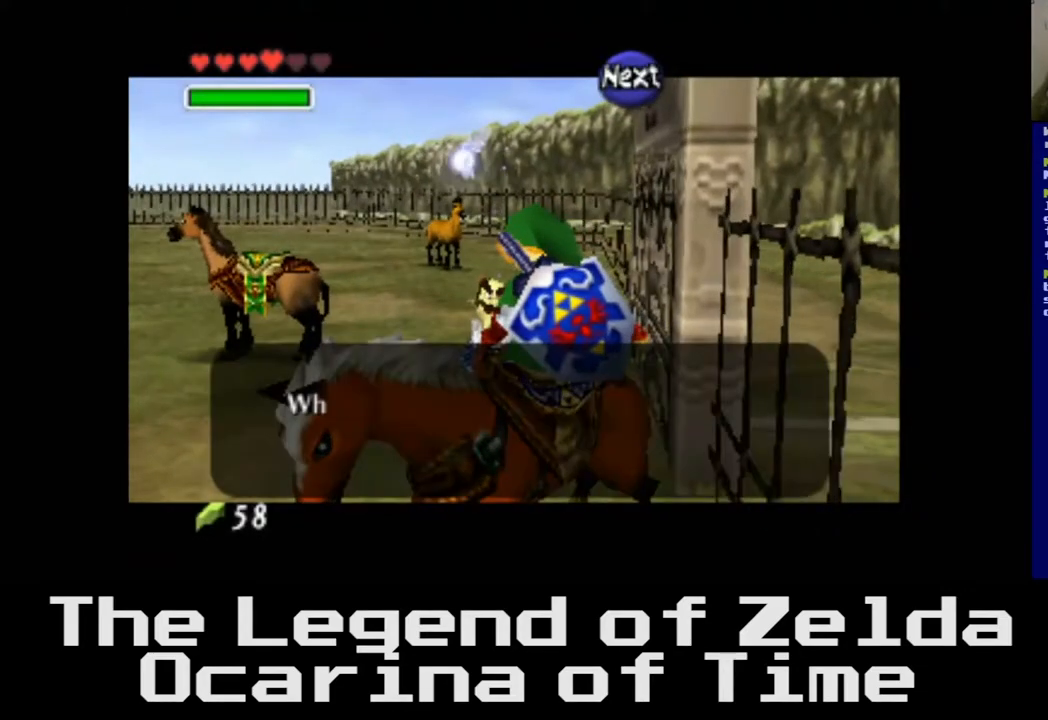
{"buttons": ["A"], "left_stick": "center", "right_stick": "center", "events": [[367, "A", "down"]]}
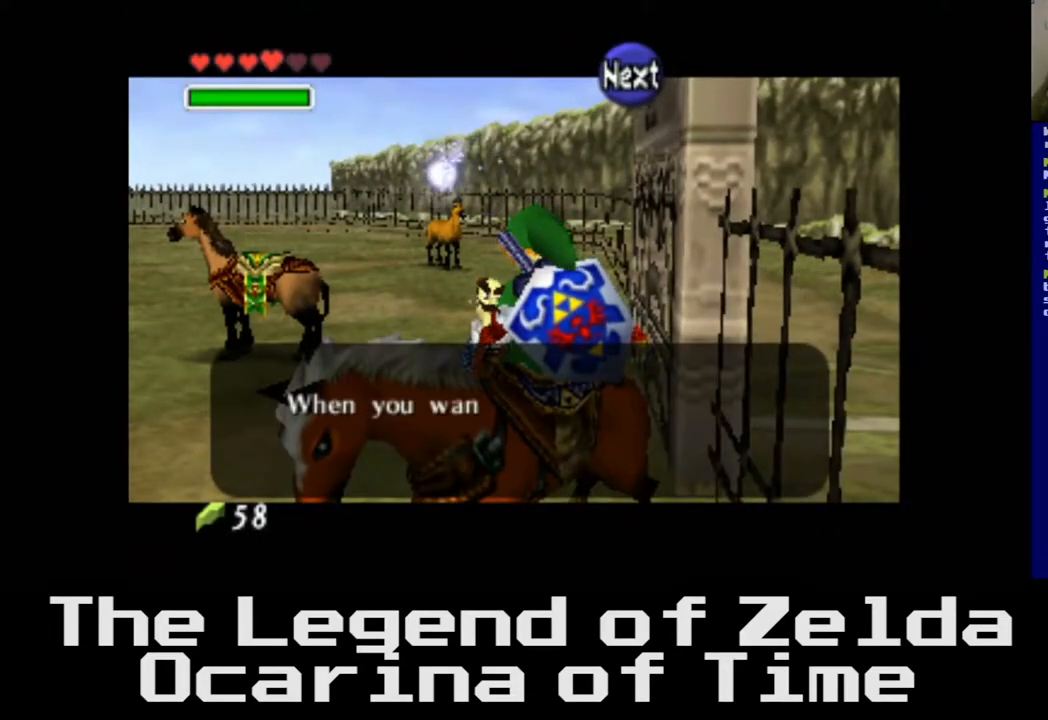
{"buttons": ["A"], "left_stick": "center", "right_stick": "center", "events": [[17, "A", "up"], [383, "A", "down"]]}
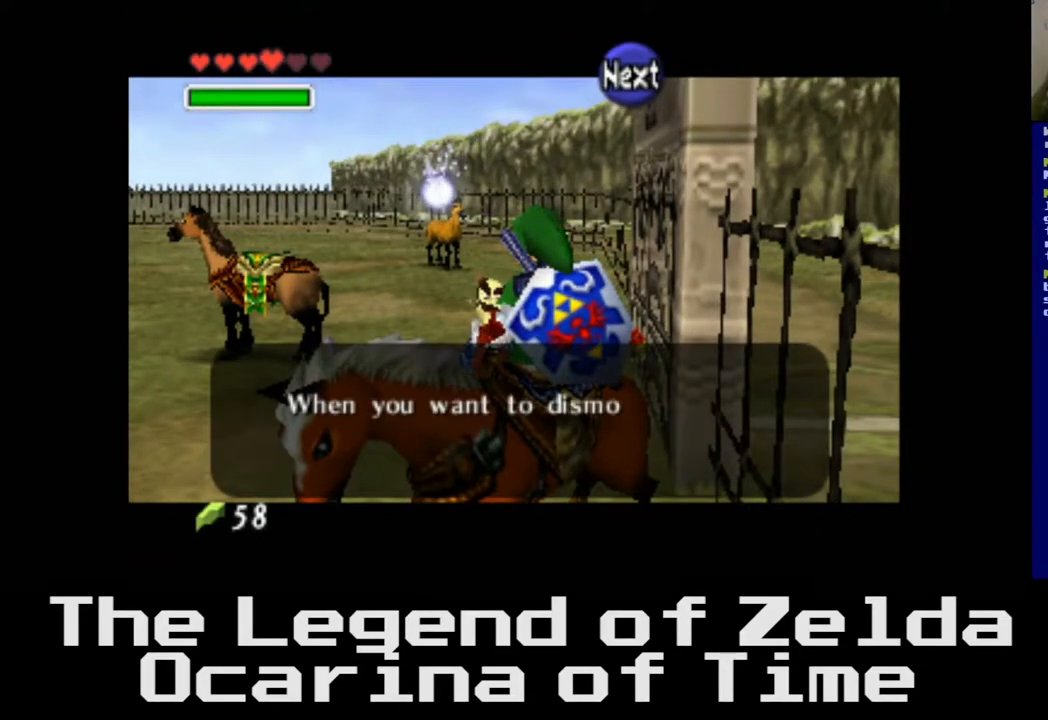
{"buttons": [], "left_stick": "center", "right_stick": "center", "events": [[67, "A", "up"]]}
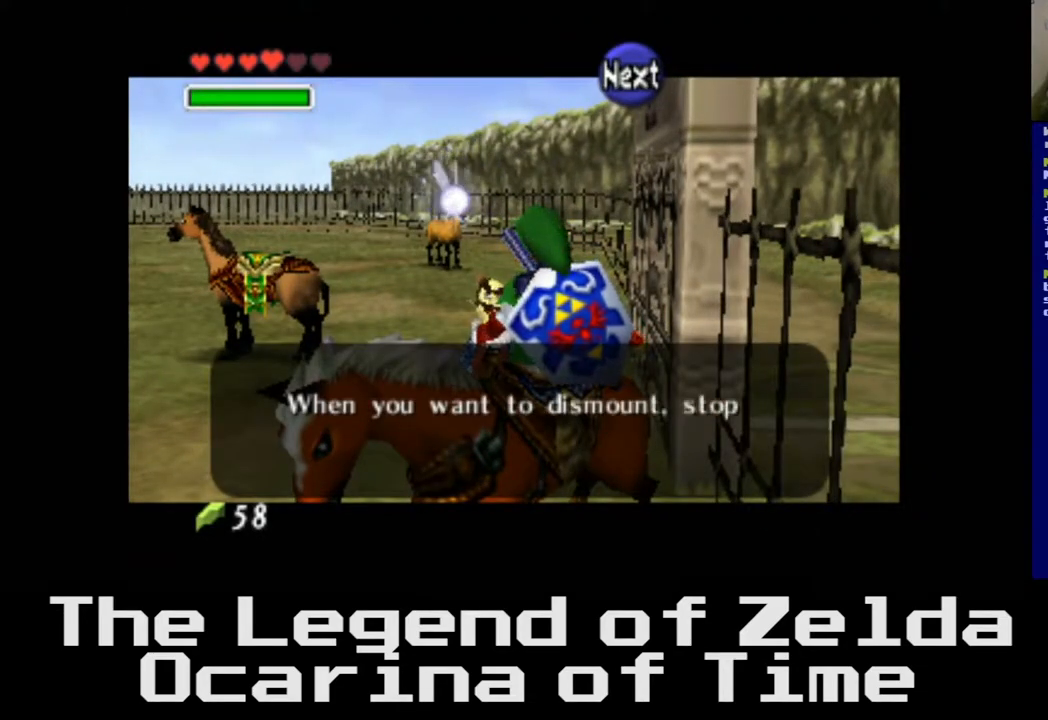
{"buttons": [], "left_stick": "center", "right_stick": "center", "events": [[267, "A", "down"], [467, "A", "up"]]}
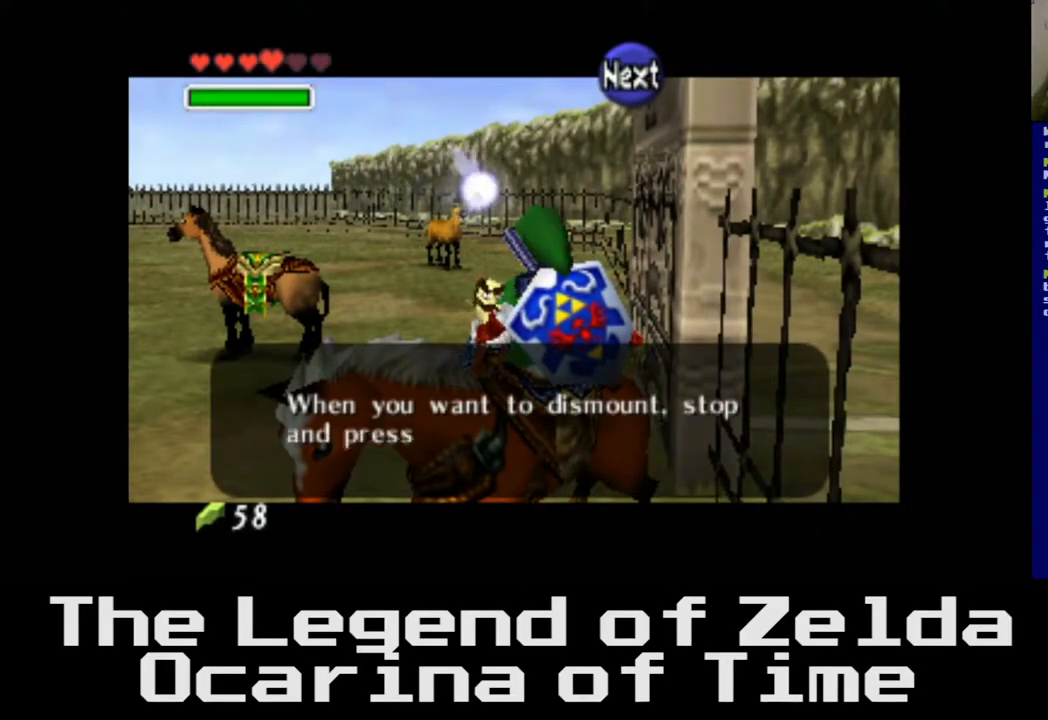
{"buttons": [], "left_stick": "center", "right_stick": "center", "events": [[117, "X", "down"], [383, "X", "up"]]}
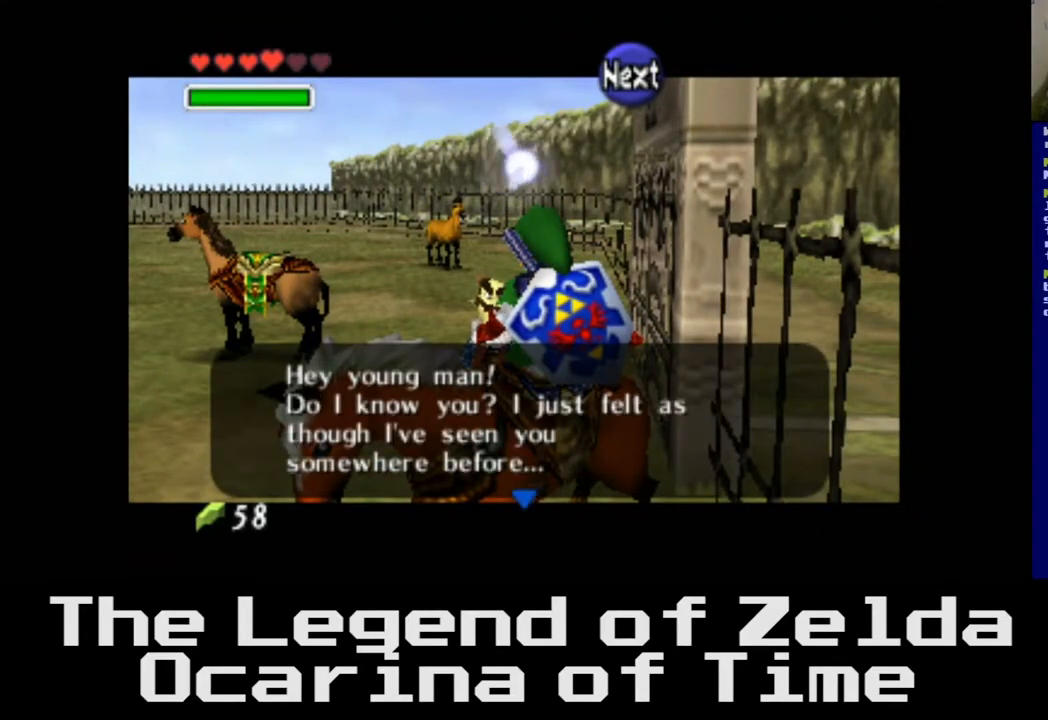
{"buttons": [], "left_stick": "center", "right_stick": "center", "events": []}
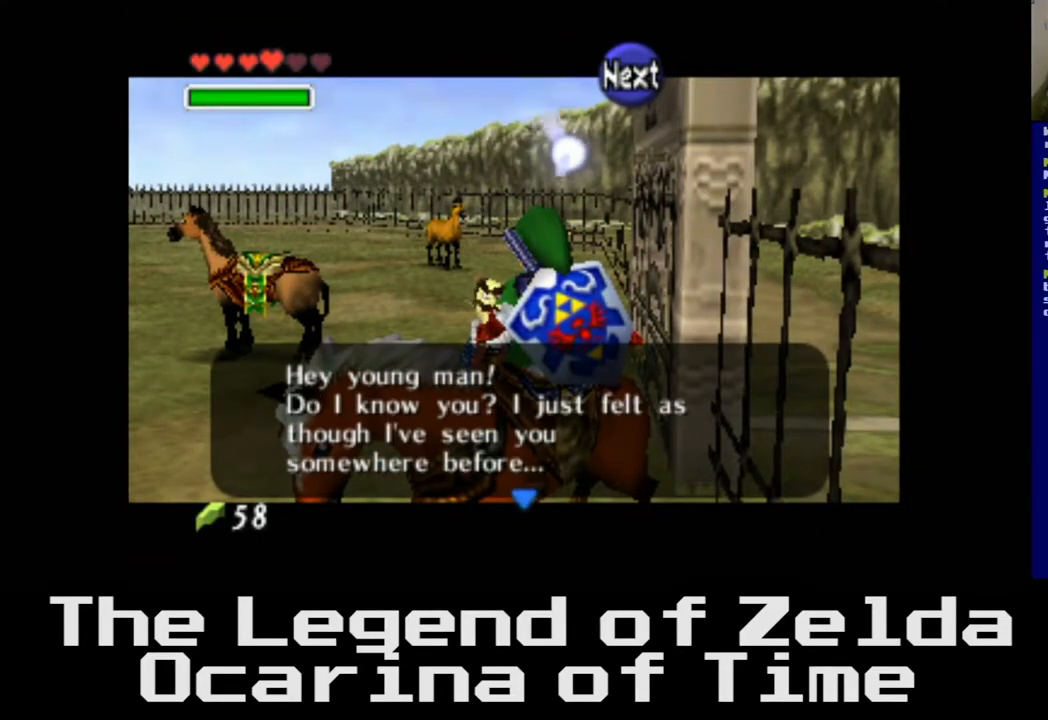
{"buttons": [], "left_stick": "center", "right_stick": "center", "events": []}
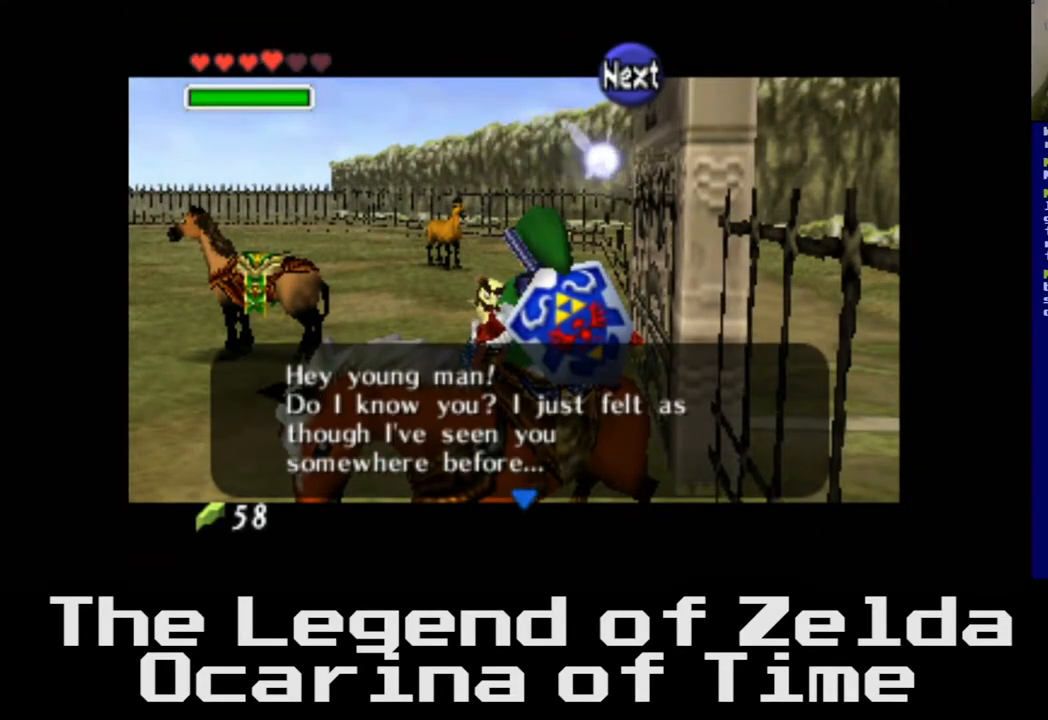
{"buttons": [], "left_stick": "center", "right_stick": "center", "events": []}
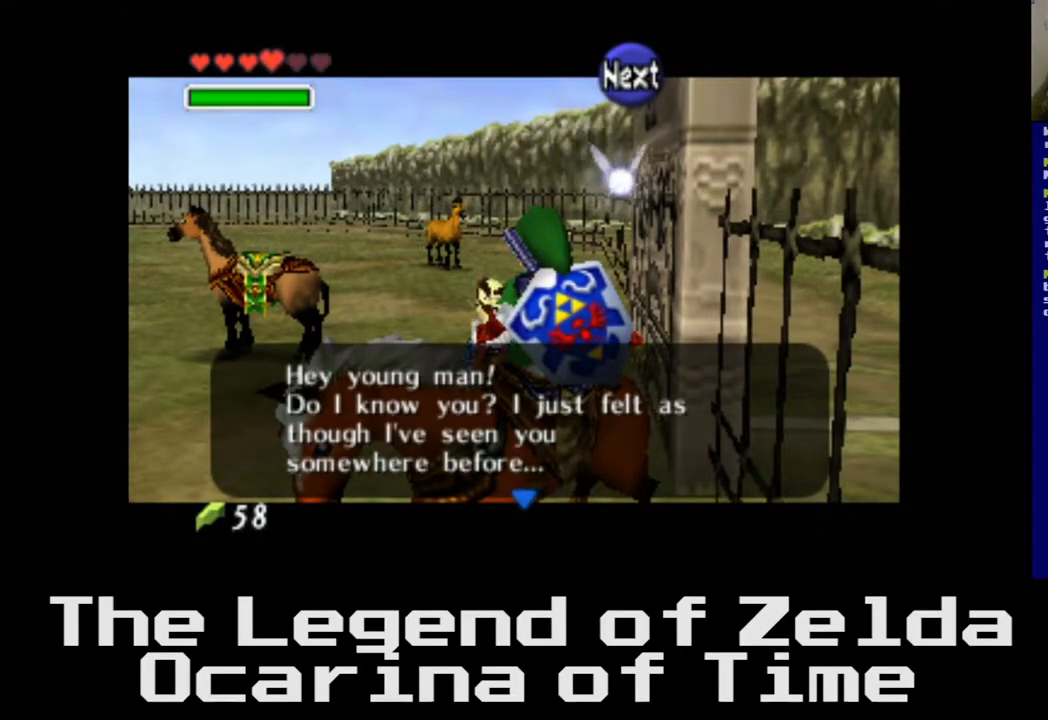
{"buttons": [], "left_stick": "center", "right_stick": "center", "events": []}
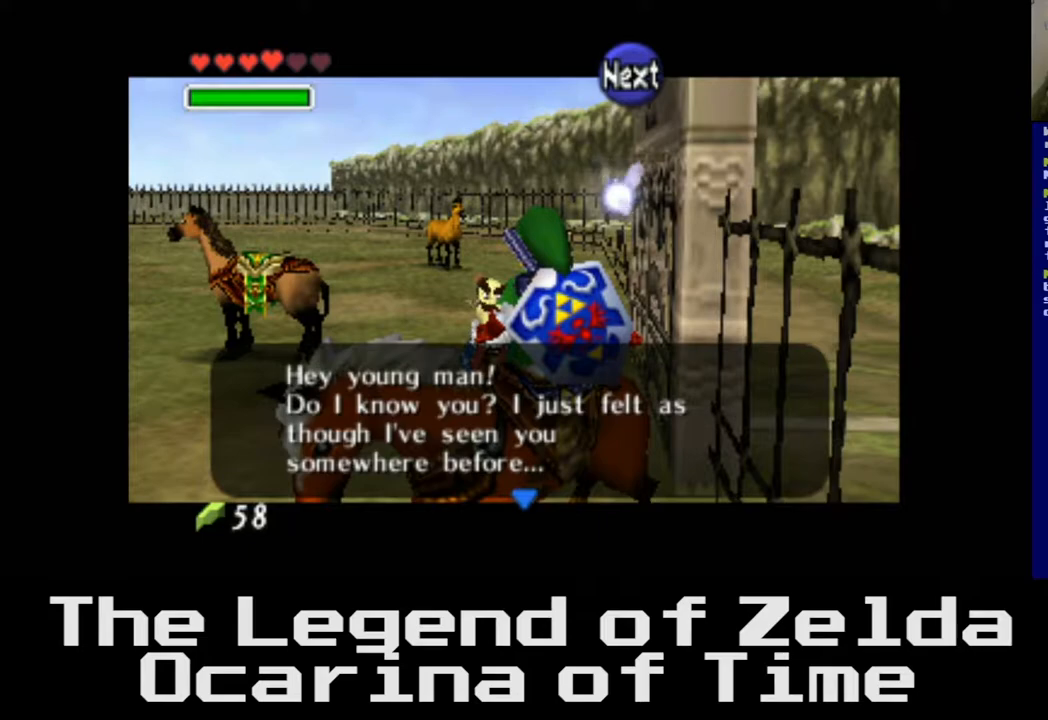
{"buttons": [], "left_stick": "center", "right_stick": "center", "events": []}
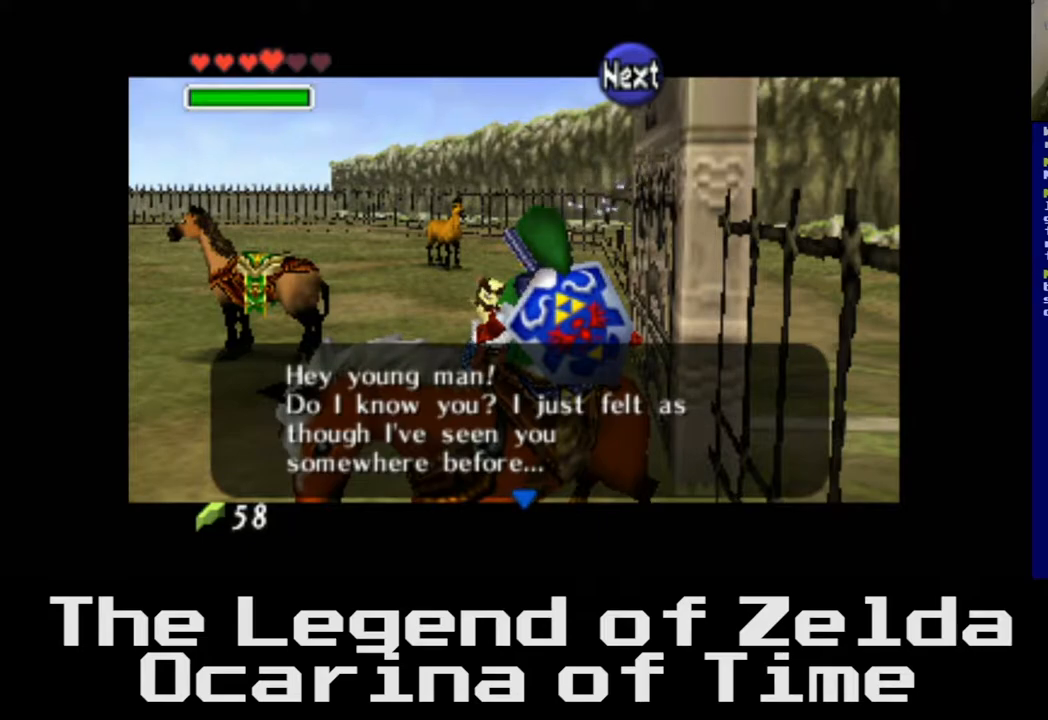
{"buttons": [], "left_stick": "center", "right_stick": "center", "events": []}
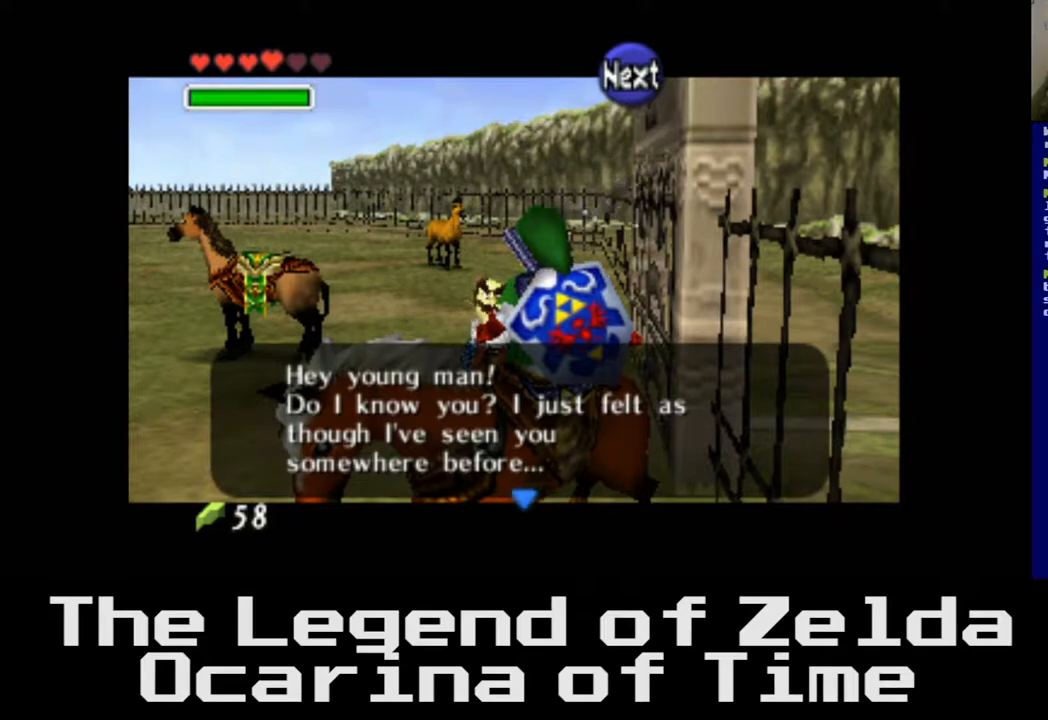
{"buttons": [], "left_stick": "center", "right_stick": "center", "events": [[150, "A", "down"], [267, "A", "up"]]}
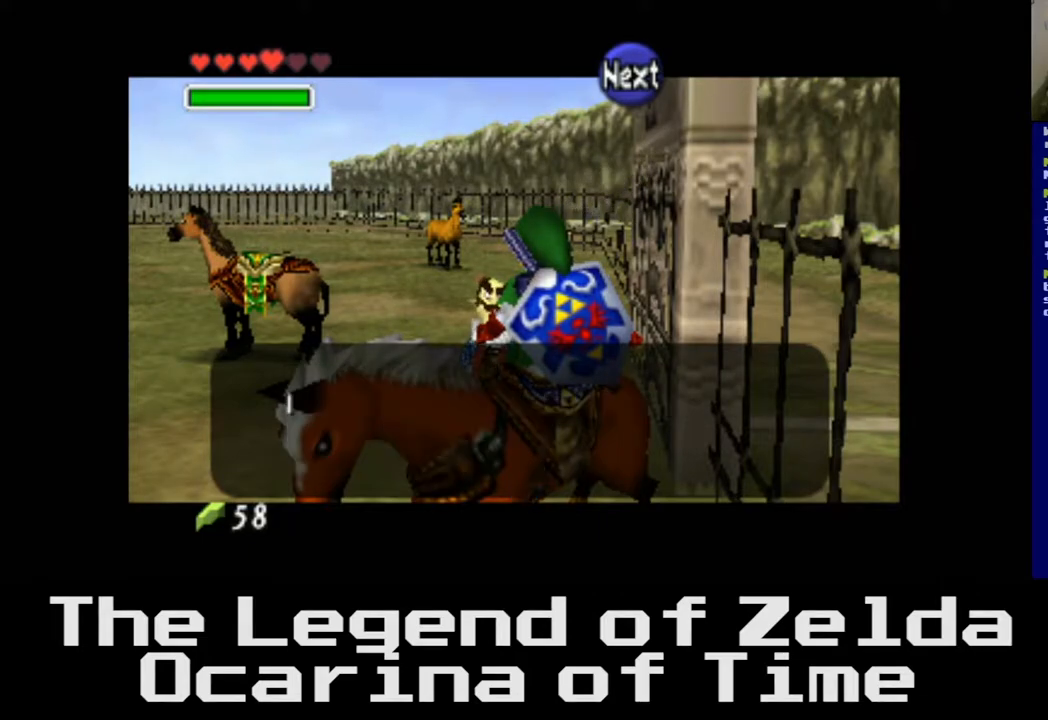
{"buttons": [], "left_stick": "center", "right_stick": "center", "events": [[367, "A", "down"], [500, "A", "up"]]}